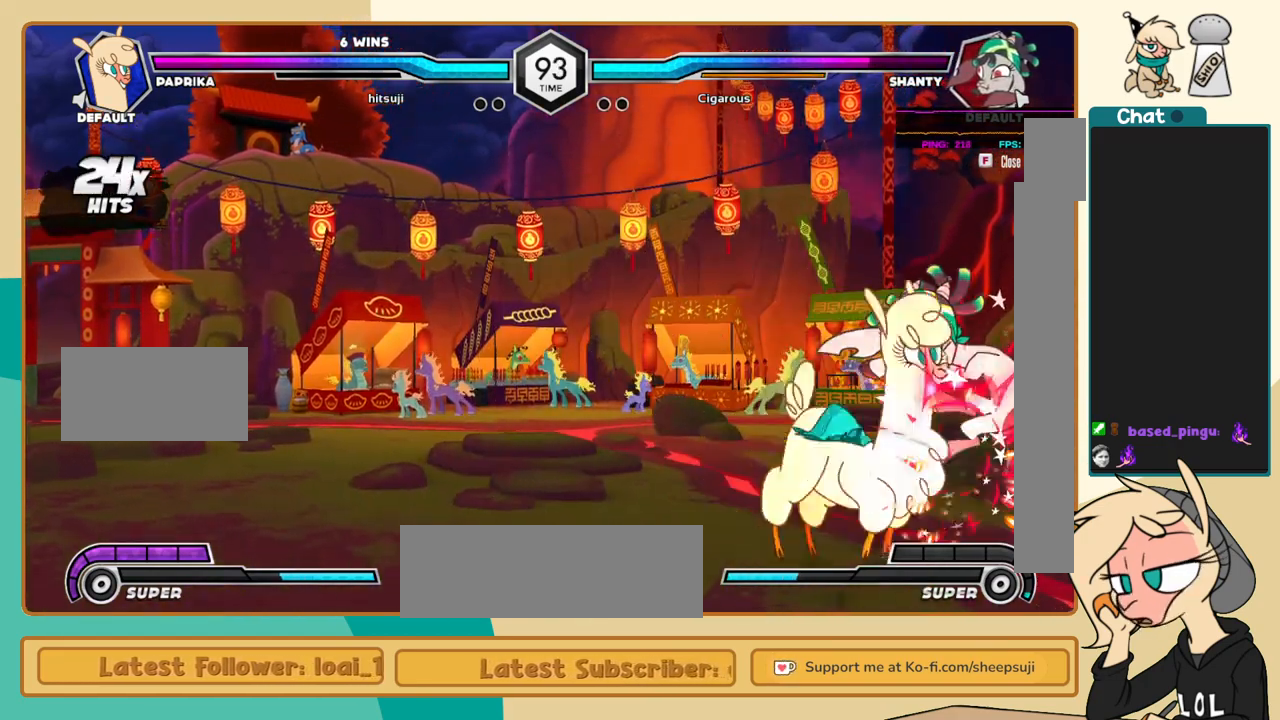
Gameplay with keyboard; each line is a JSON object with the keys held at the frame after it. "events" lists presses ("down") and releases ("up") of "a", "c", "d", "i", "j", "k", "l", "s", "x" and "z" between this image and that frame as [ms after this image, input, new state], when the widget could be followed in between. No other keys are recorded. Mouse input is not recorded.
{"keys": ["l"], "events": [[33, "s", "down"], [183, "s", "up"], [317, "l", "down"], [367, "j", "up"], [367, "k", "up"], [417, "a", "down"], [467, "a", "up"]]}
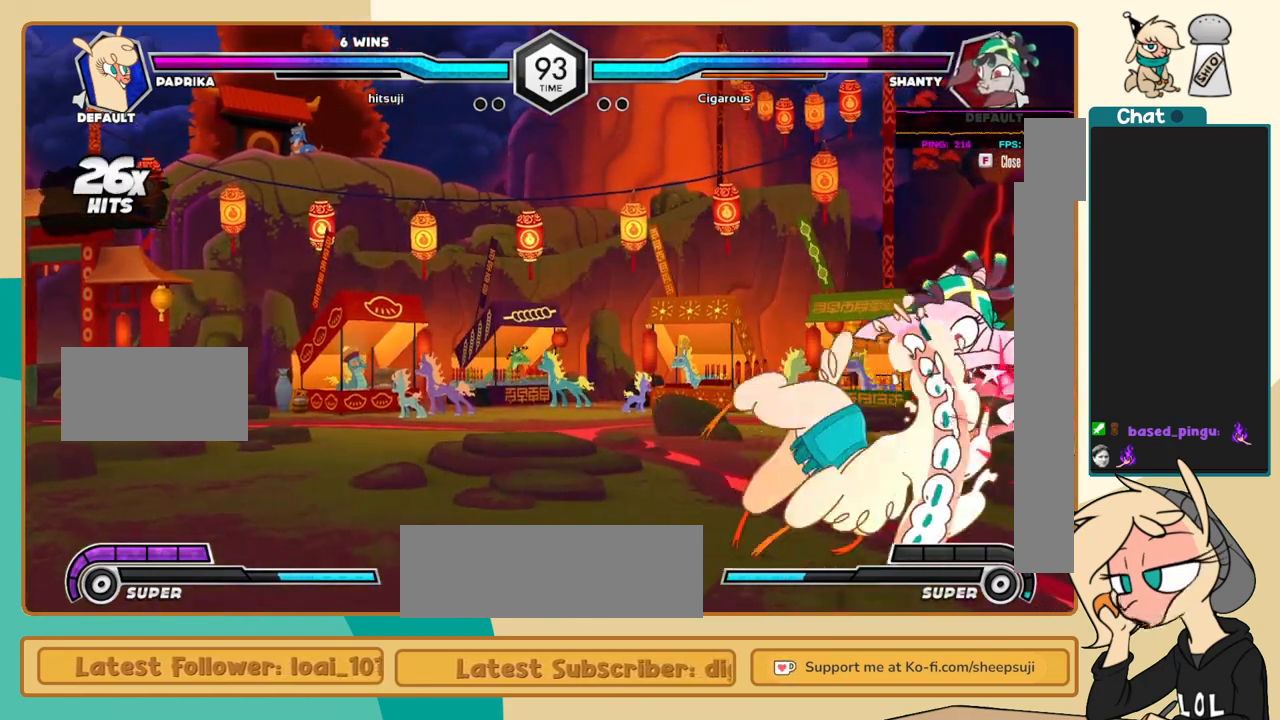
{"keys": ["k", "l"], "events": [[50, "k", "down"], [233, "c", "down"], [333, "c", "up"]]}
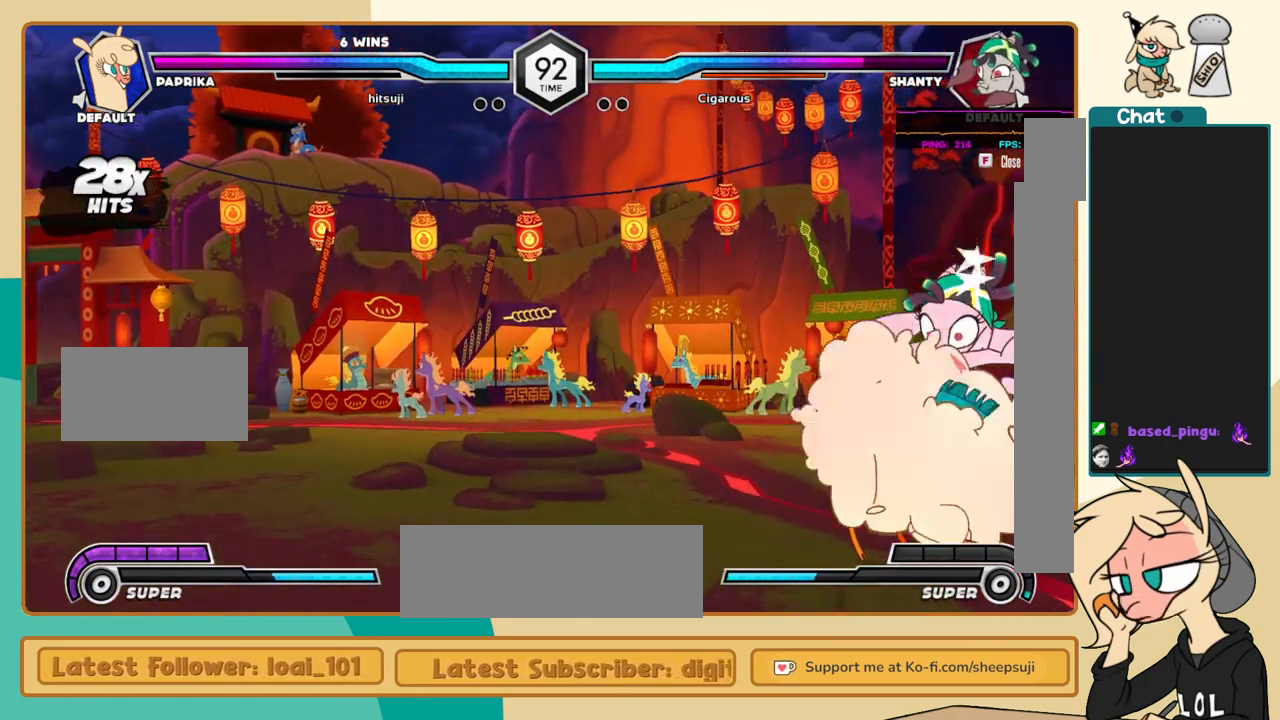
{"keys": [], "events": [[350, "k", "up"], [450, "i", "down"], [450, "s", "down"], [483, "i", "up"], [483, "l", "up"], [483, "s", "up"]]}
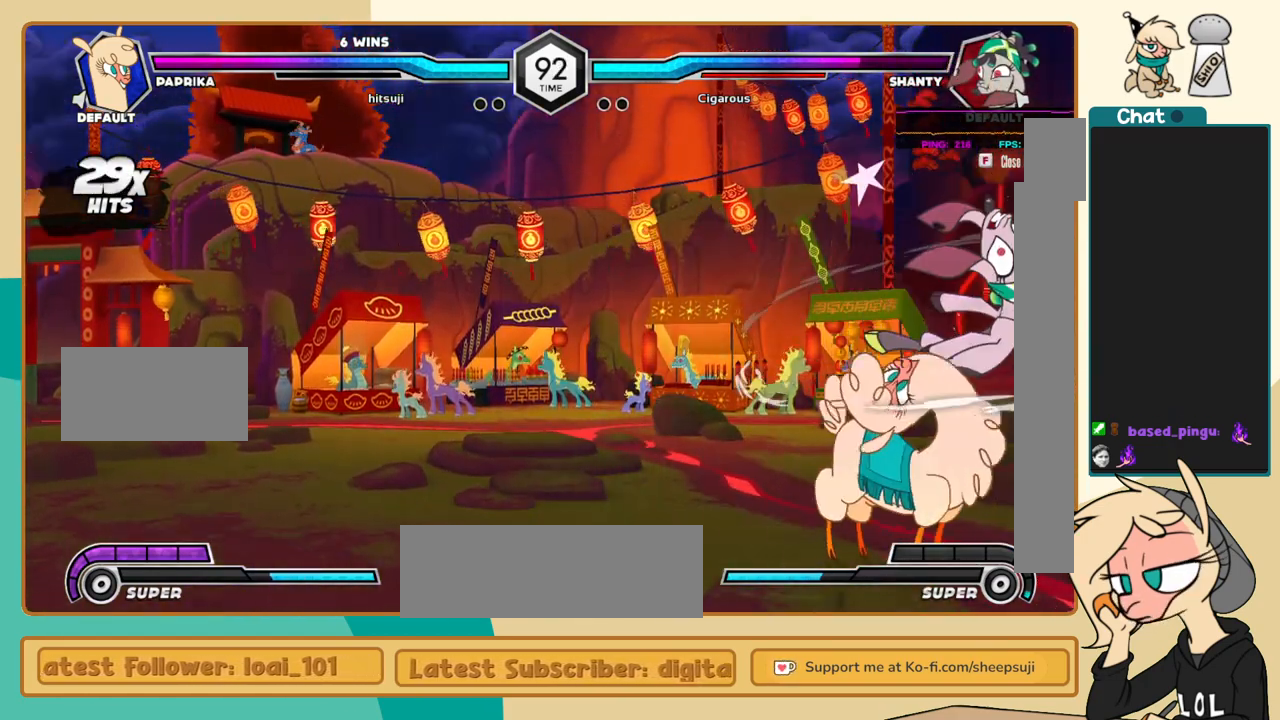
{"keys": [], "events": [[83, "j", "down"], [500, "j", "up"]]}
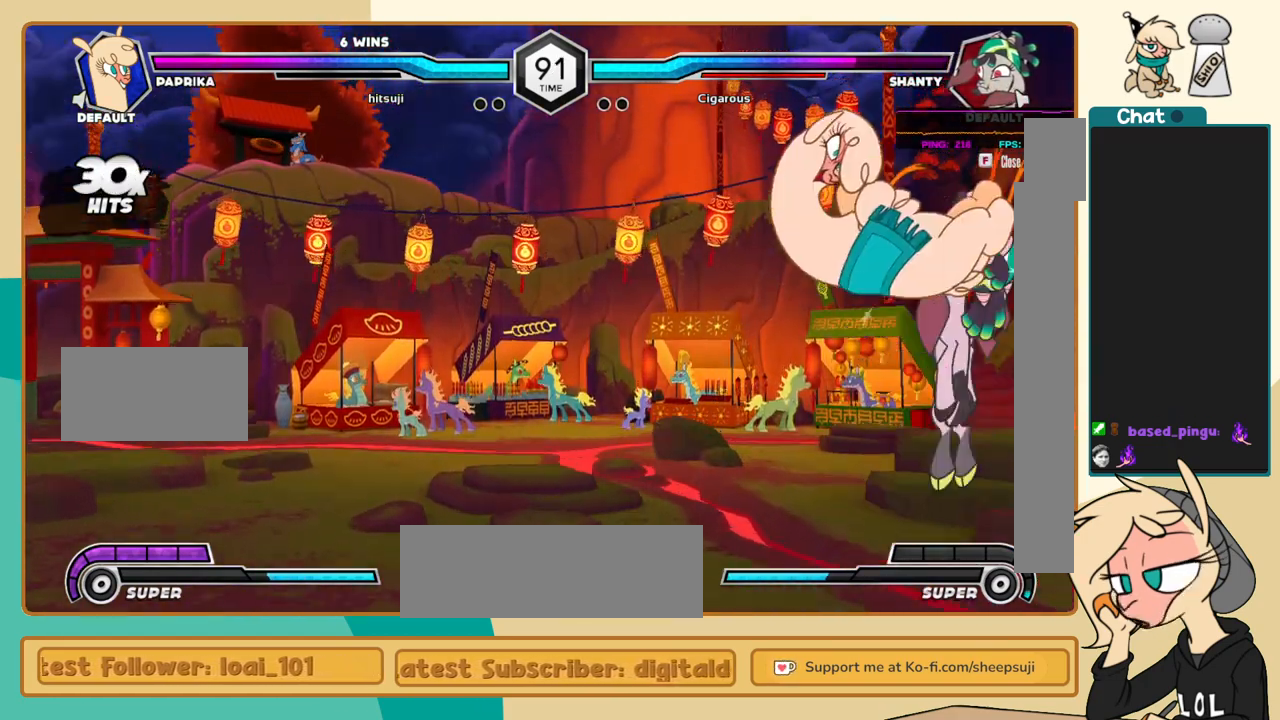
{"keys": [], "events": []}
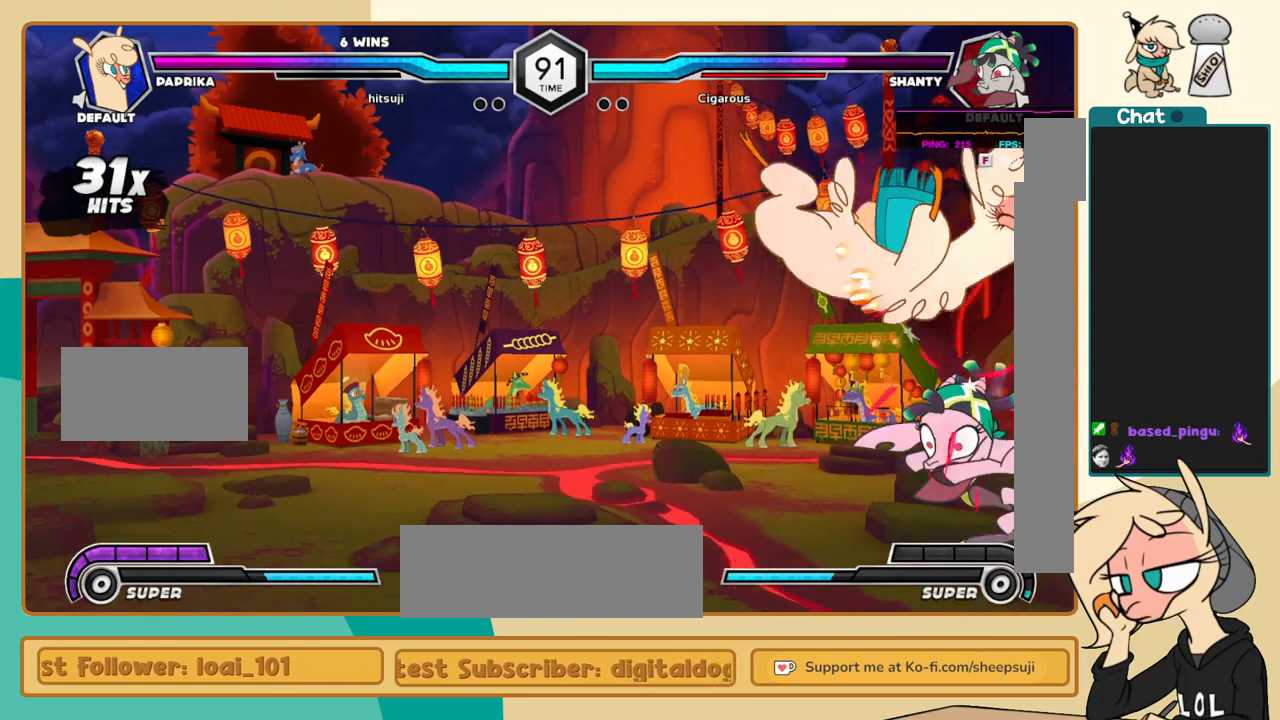
{"keys": [], "events": []}
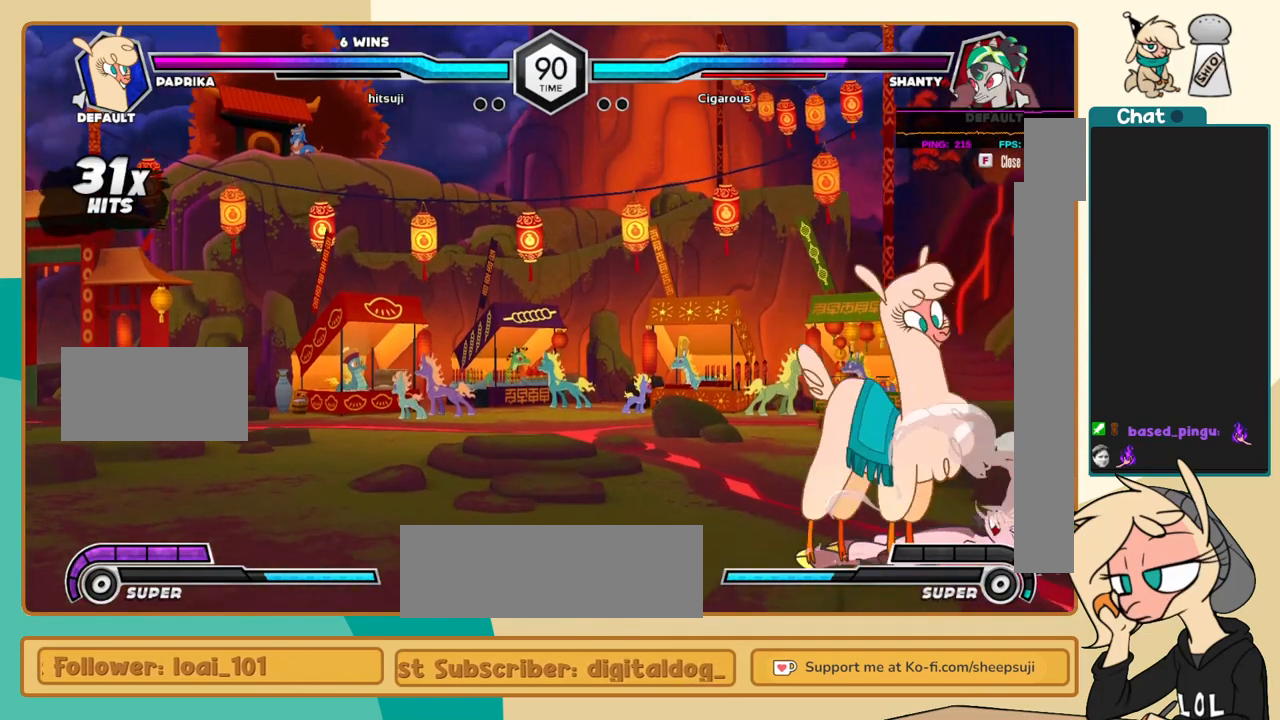
{"keys": ["j", "k"], "events": [[33, "i", "down"], [33, "j", "down"], [83, "i", "up"], [83, "j", "up"], [267, "c", "down"], [367, "c", "up"], [467, "j", "down"], [500, "k", "down"]]}
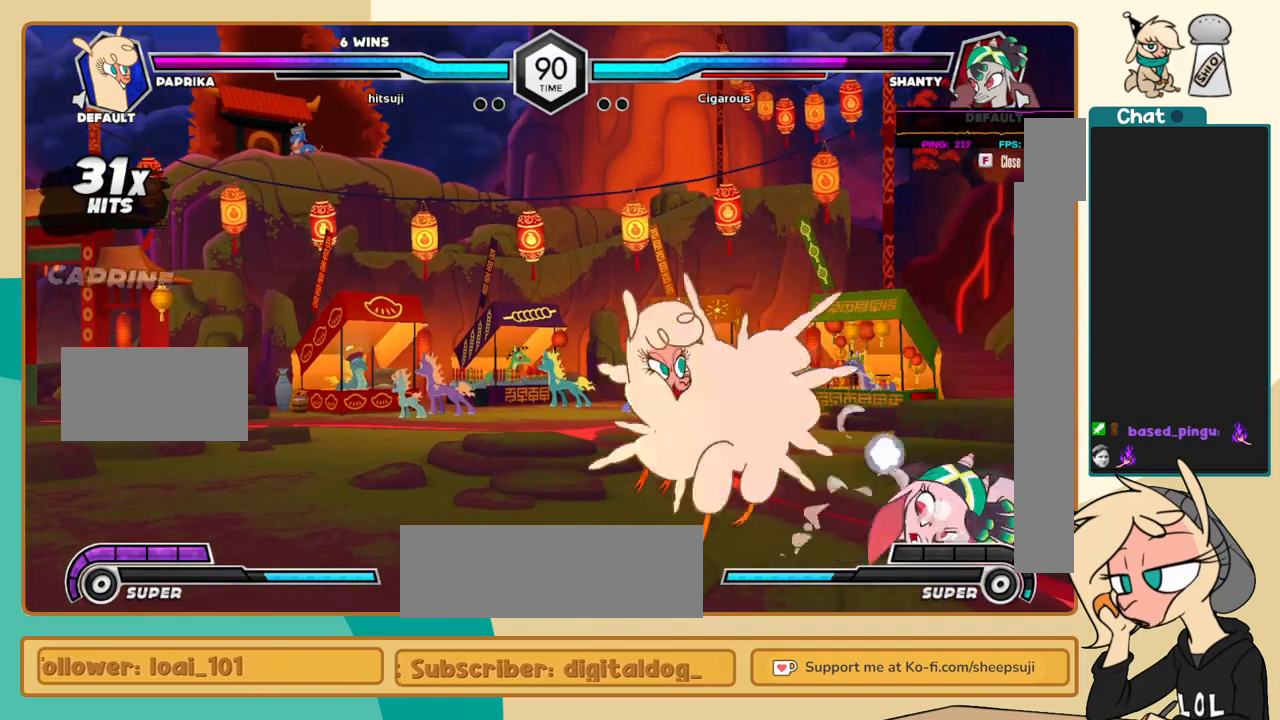
{"keys": ["j", "k", "s"], "events": [[200, "a", "down"], [233, "a", "up"], [483, "s", "down"]]}
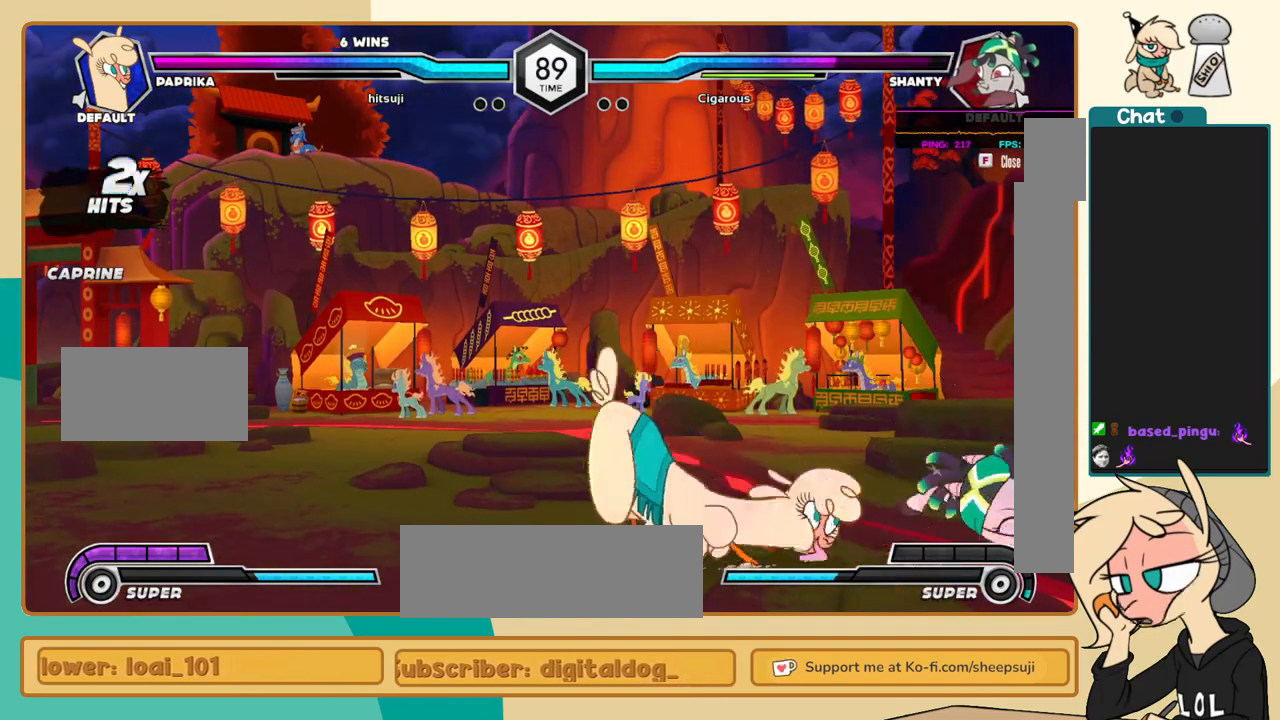
{"keys": ["j", "k"], "events": [[17, "s", "up"], [350, "c", "down"], [450, "c", "up"]]}
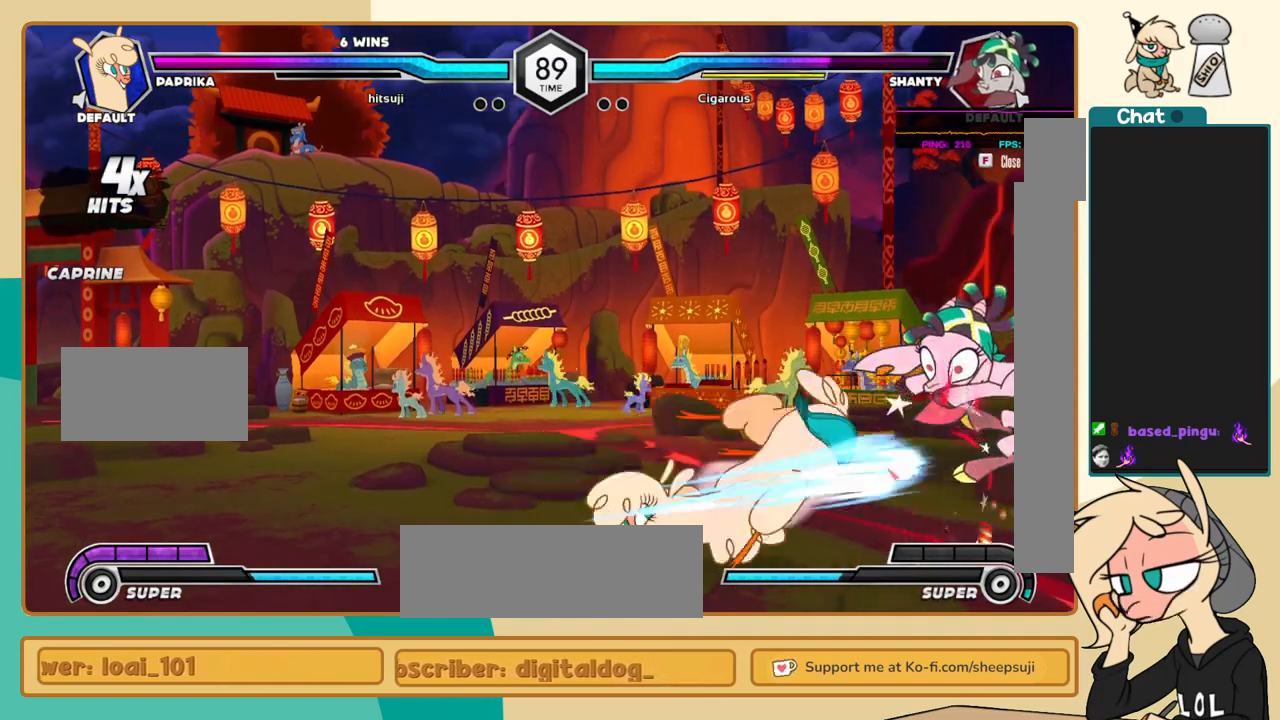
{"keys": ["l"], "events": [[133, "j", "up"], [133, "k", "up"], [133, "l", "down"], [183, "c", "down"], [233, "c", "up"]]}
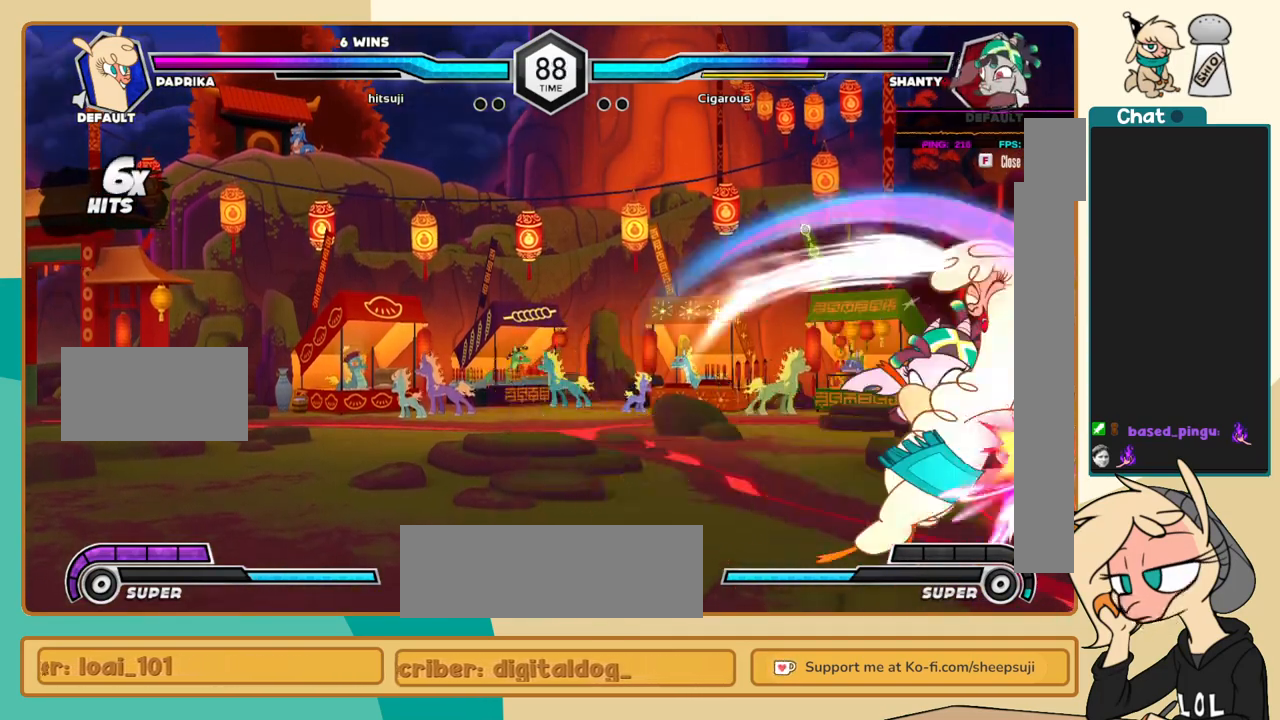
{"keys": ["c"], "events": [[383, "i", "down"], [433, "i", "up"], [433, "l", "up"], [483, "c", "down"]]}
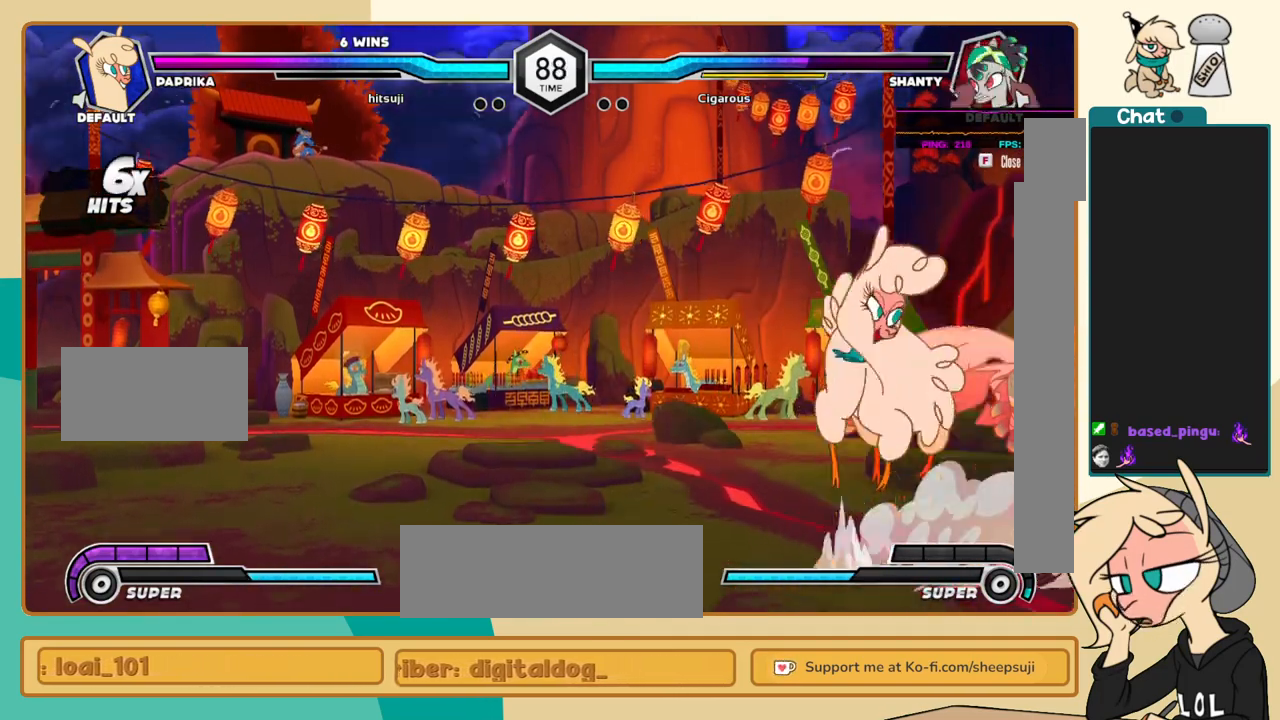
{"keys": ["j"], "events": [[17, "c", "up"], [117, "j", "down"]]}
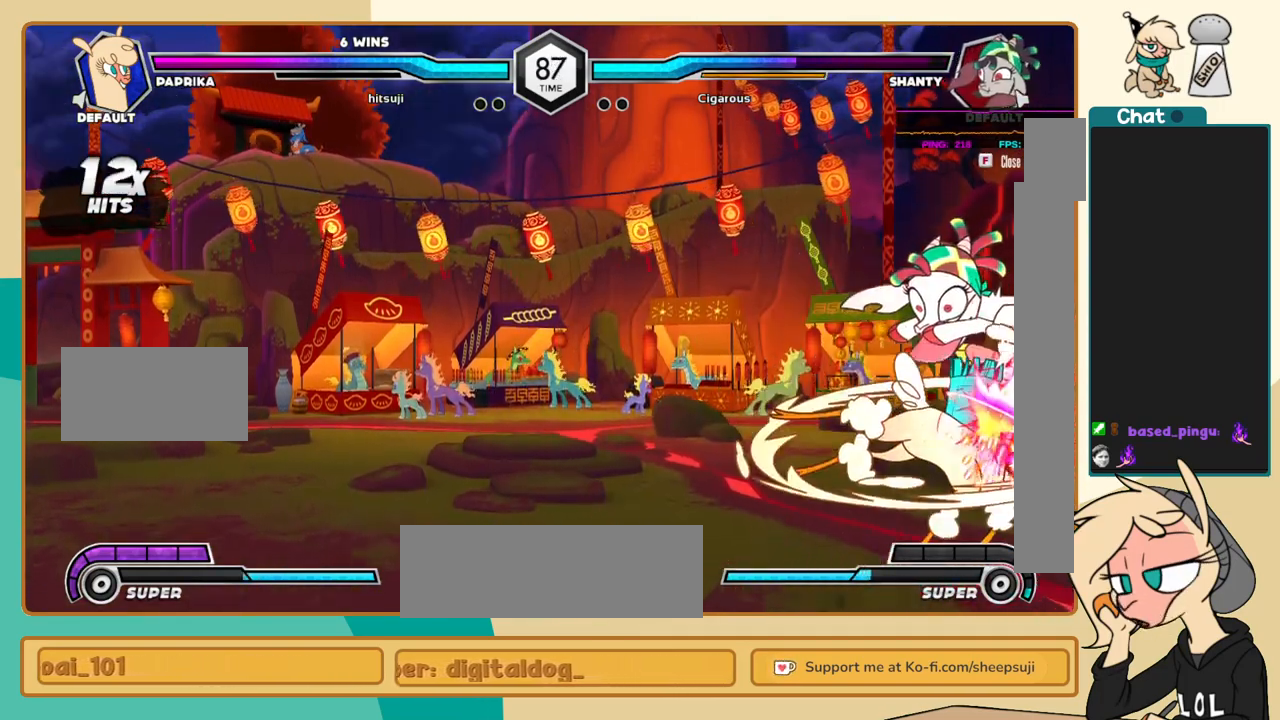
{"keys": ["k"], "events": [[183, "j", "up"], [233, "s", "down"], [317, "s", "up"], [367, "k", "down"], [467, "s", "down"], [500, "s", "up"]]}
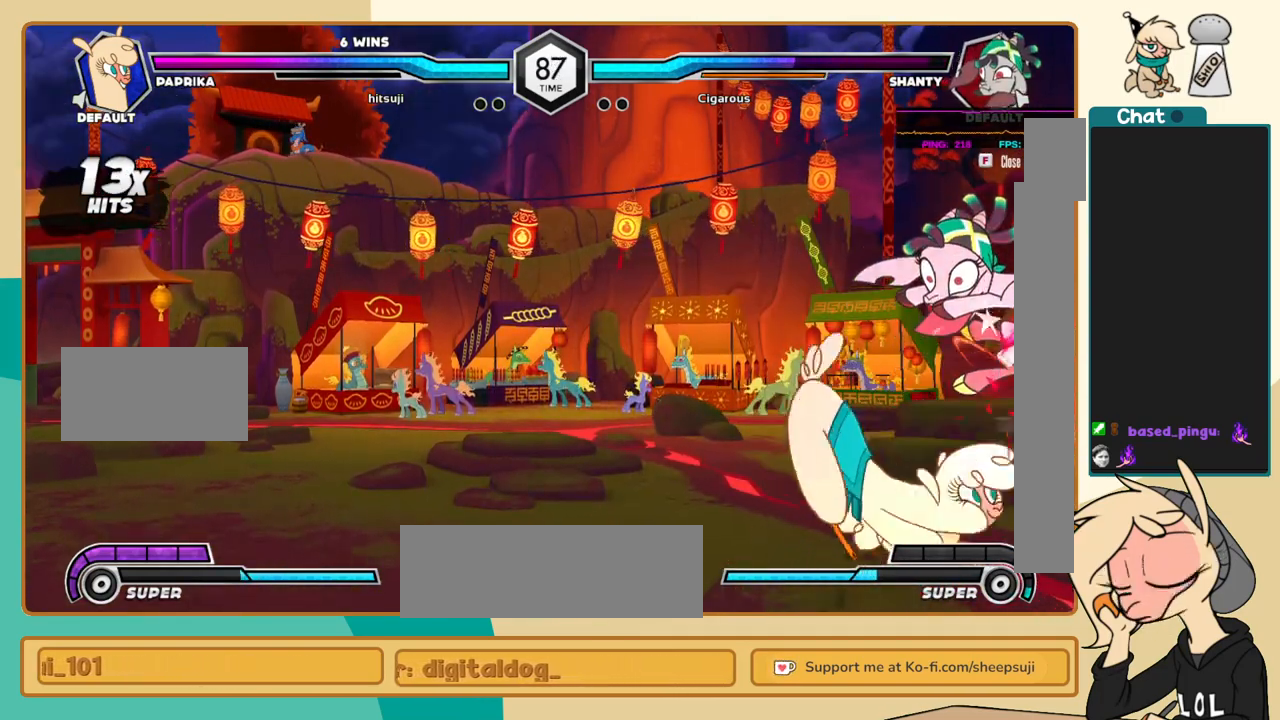
{"keys": ["k", "l"], "events": [[233, "k", "up"], [233, "l", "down"], [333, "a", "down"], [383, "a", "up"], [483, "k", "down"]]}
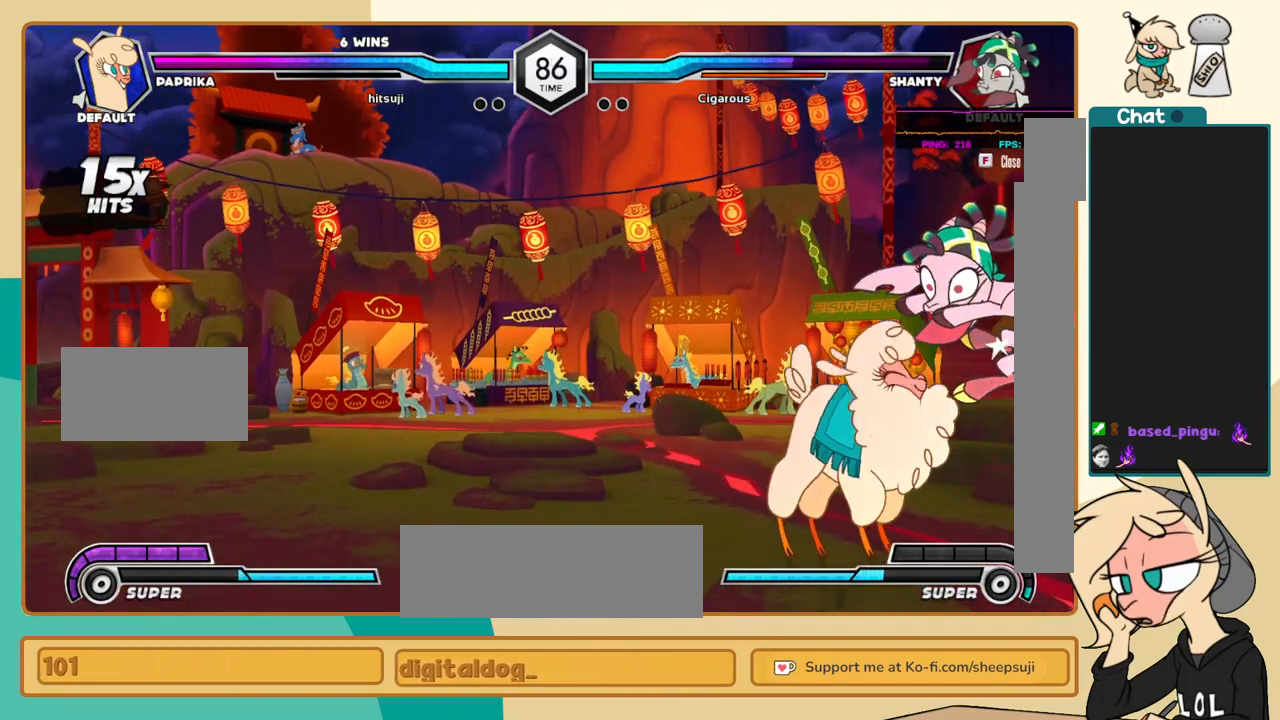
{"keys": ["k"], "events": [[117, "c", "down"], [217, "c", "up"], [350, "l", "up"]]}
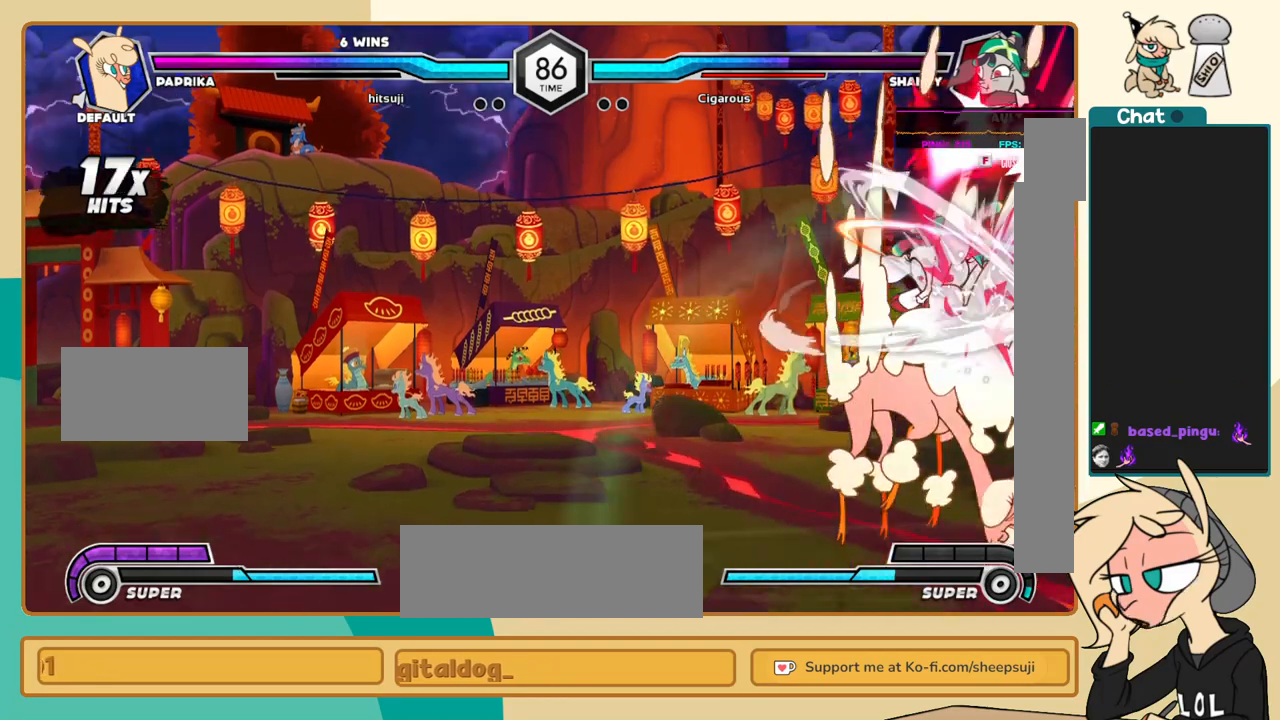
{"keys": [], "events": [[133, "z", "down"], [183, "z", "up"], [233, "k", "up"]]}
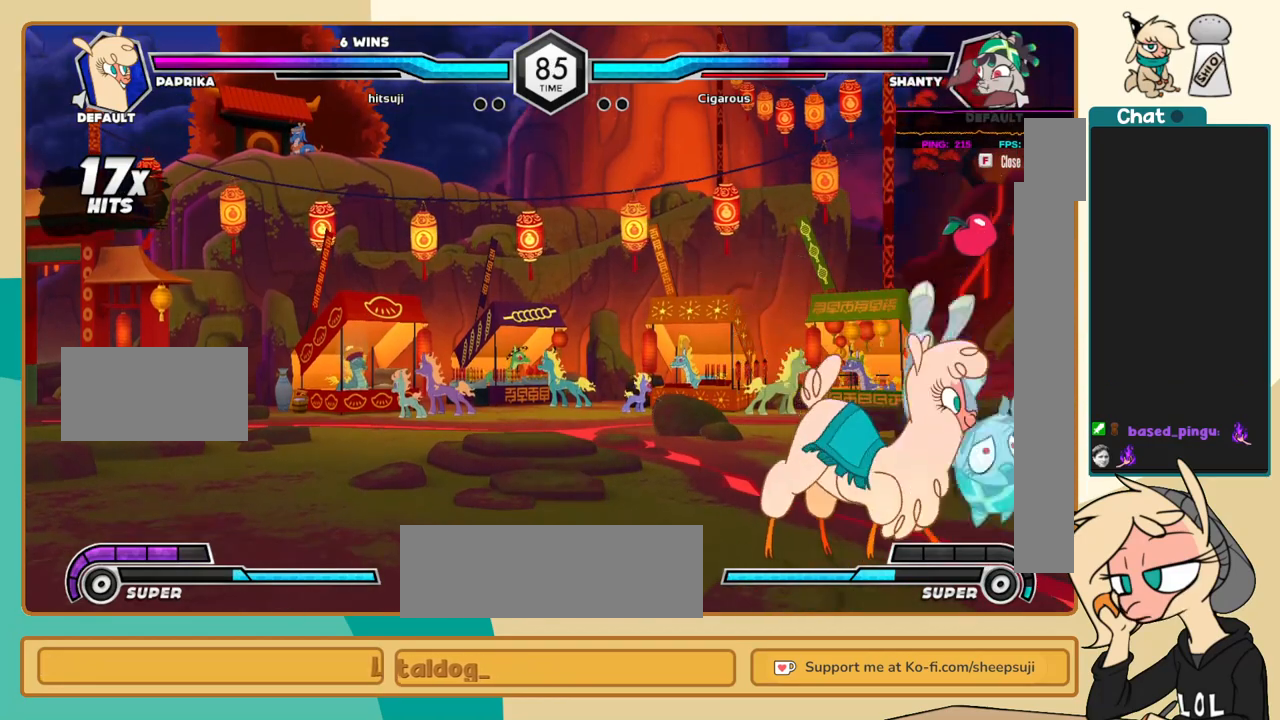
{"keys": [], "events": [[283, "j", "down"], [333, "j", "up"], [383, "j", "down"], [467, "j", "up"]]}
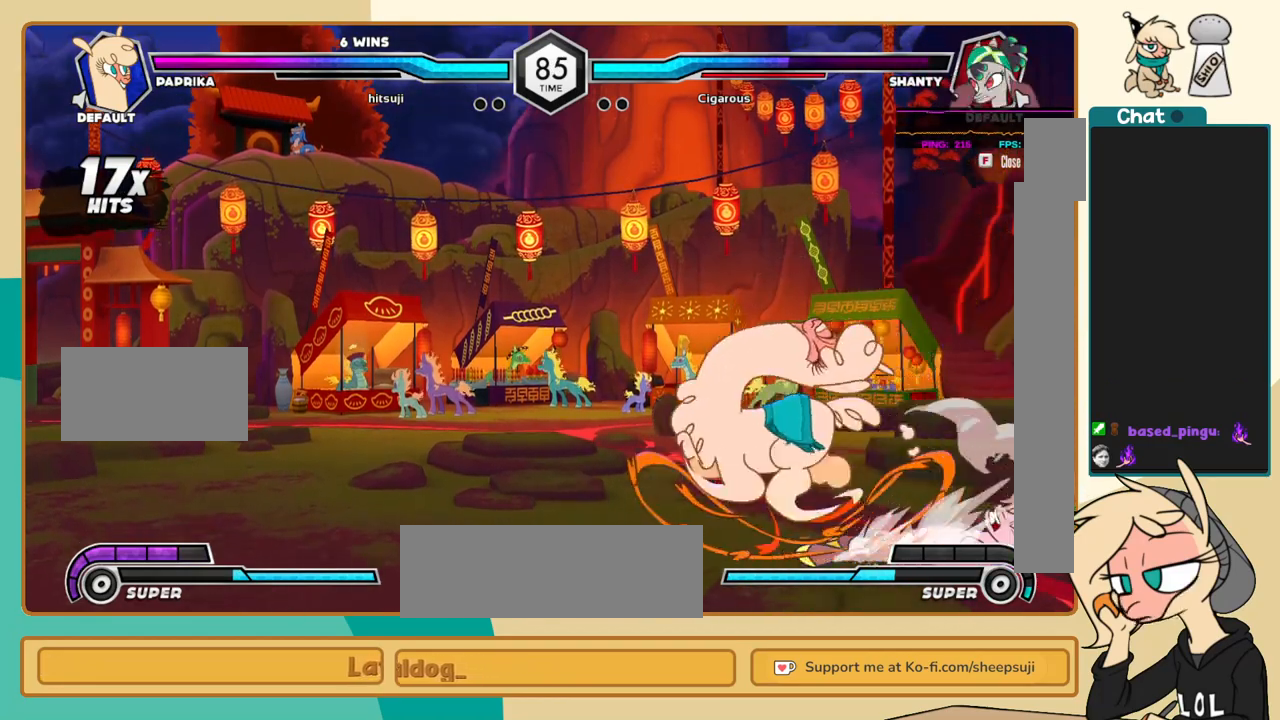
{"keys": [], "events": [[117, "i", "down"], [167, "i", "up"], [450, "a", "down"], [483, "a", "up"]]}
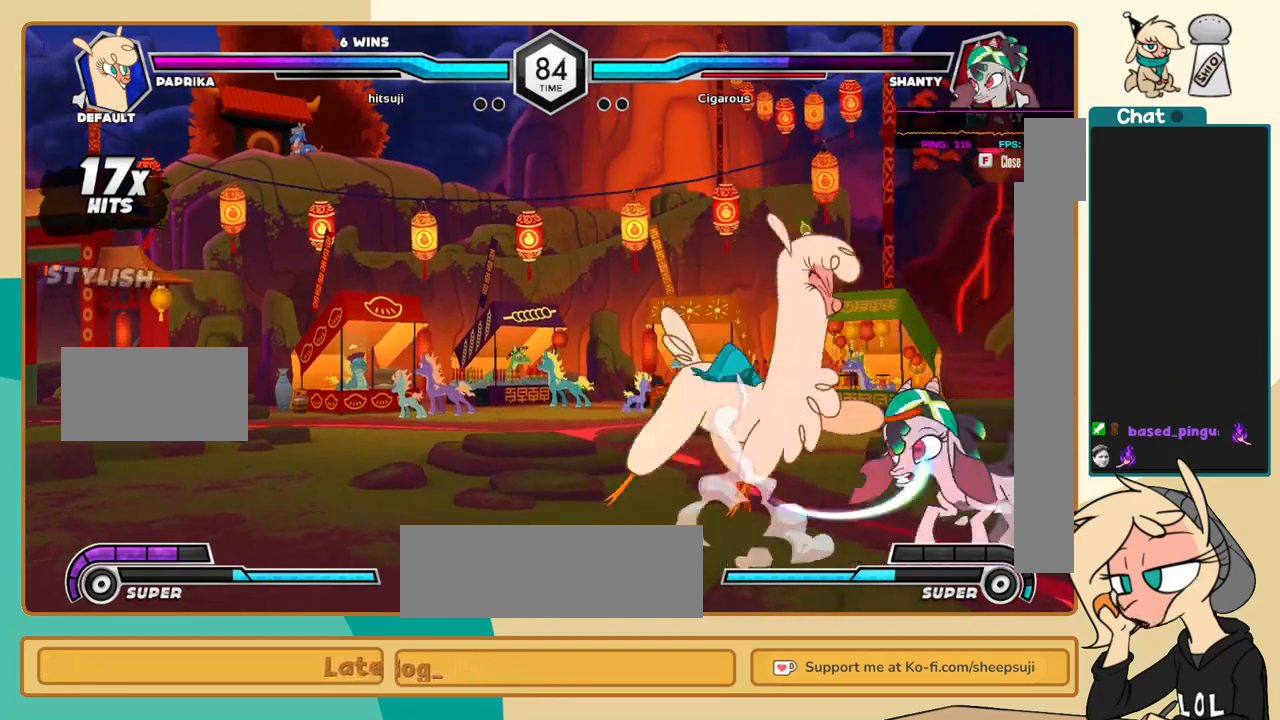
{"keys": ["j", "k"], "events": [[33, "j", "down"], [33, "k", "down"], [183, "a", "down"], [217, "a", "up"], [317, "s", "down"], [367, "s", "up"]]}
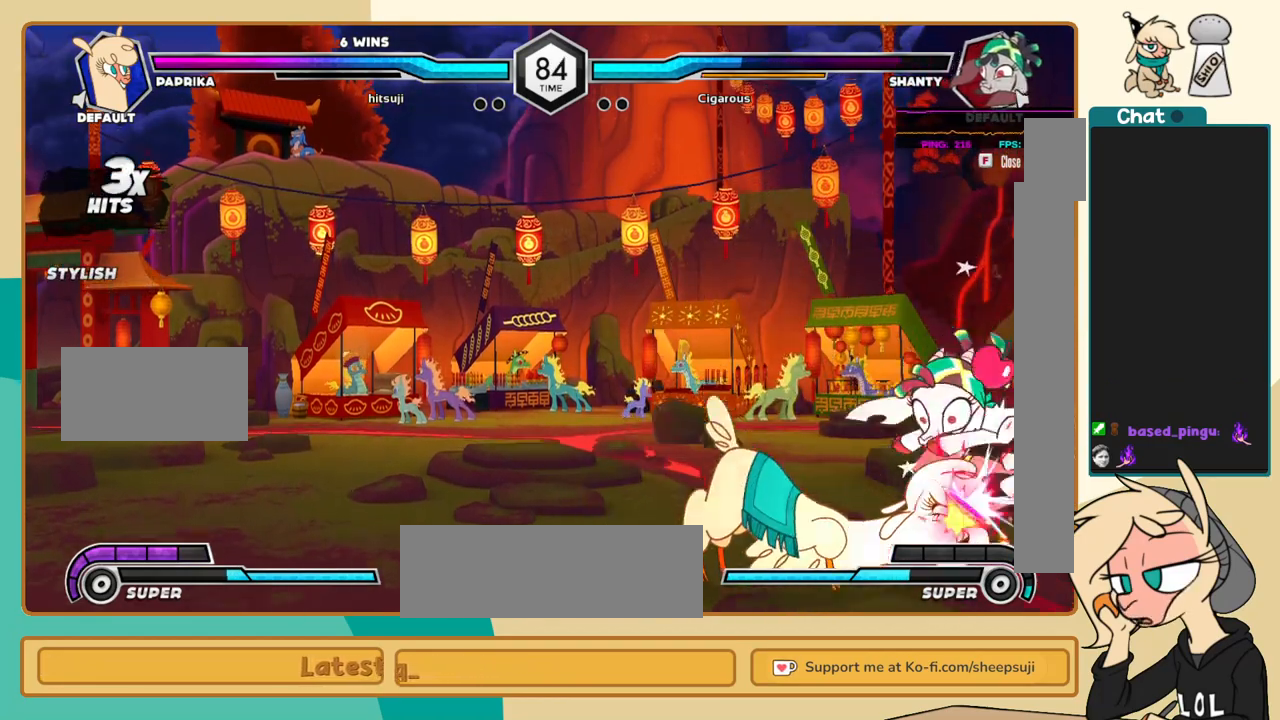
{"keys": [], "events": [[283, "j", "up"], [283, "k", "up"], [283, "l", "down"], [333, "a", "down"], [383, "a", "up"], [467, "l", "up"]]}
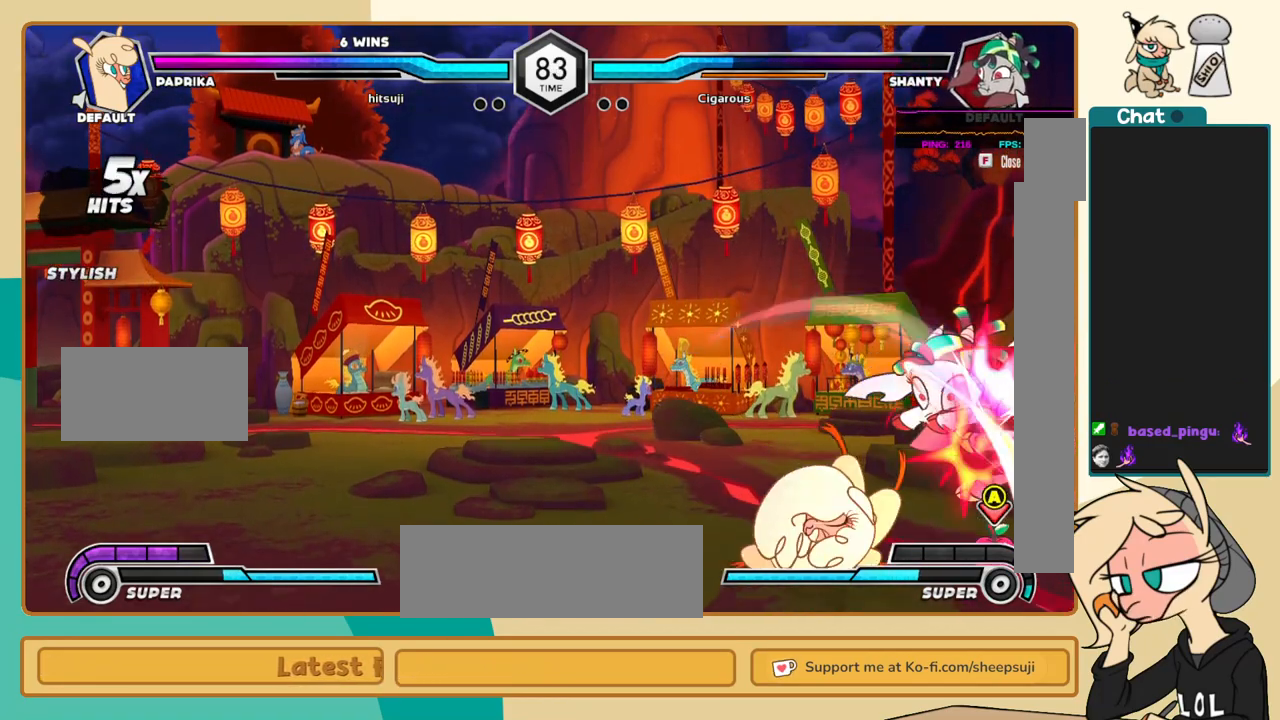
{"keys": [], "events": [[167, "i", "down"], [167, "j", "down"], [250, "i", "up"], [300, "j", "up"]]}
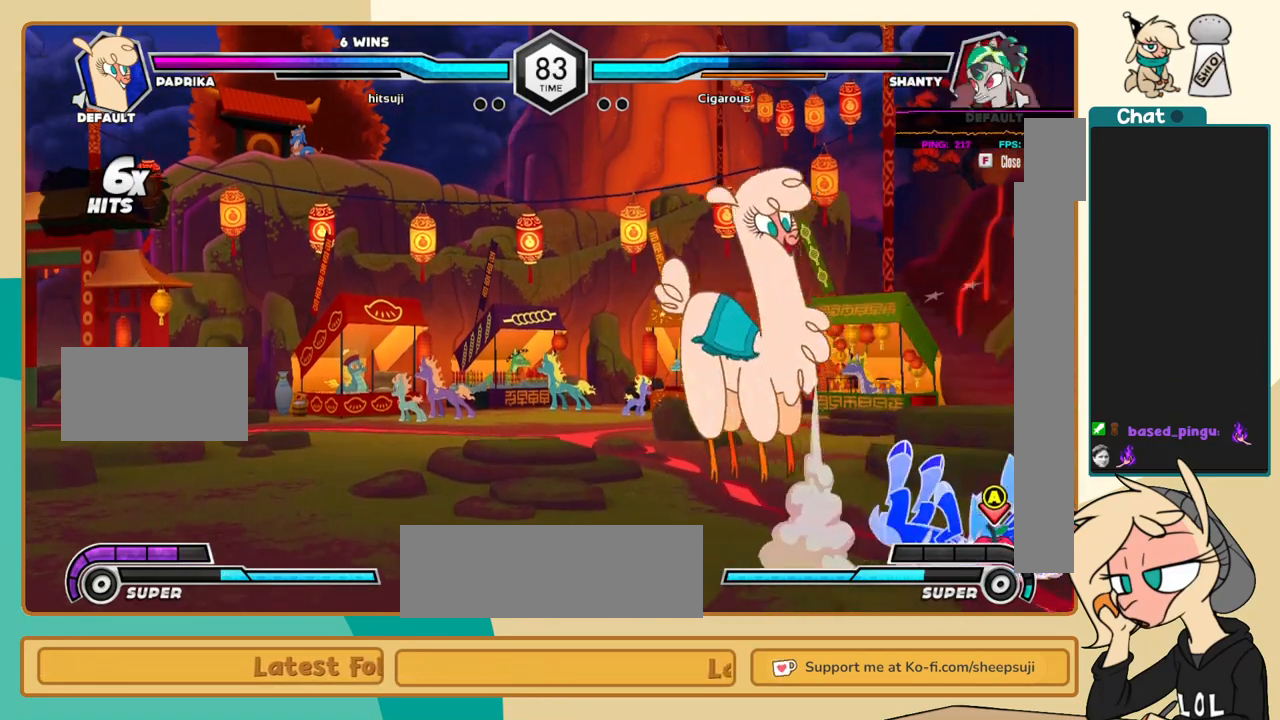
{"keys": ["l"], "events": [[183, "j", "down"], [417, "j", "up"], [500, "l", "down"]]}
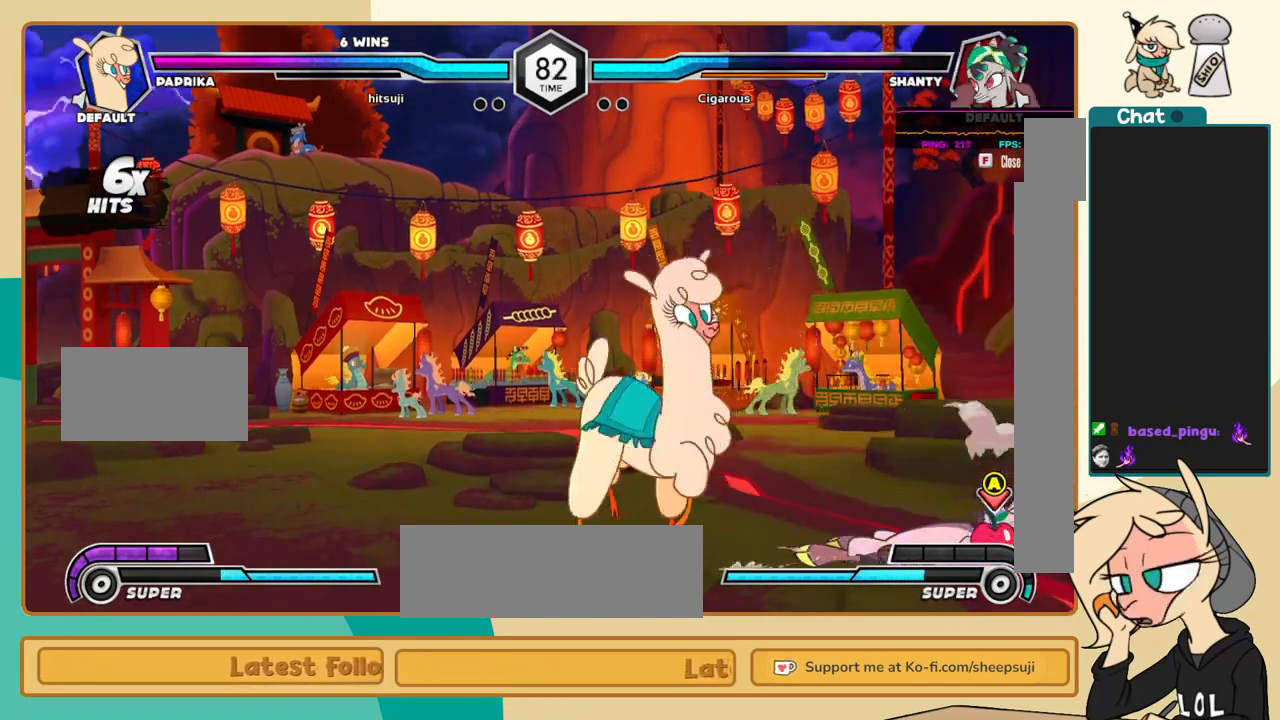
{"keys": ["a"], "events": [[100, "l", "up"], [467, "a", "down"]]}
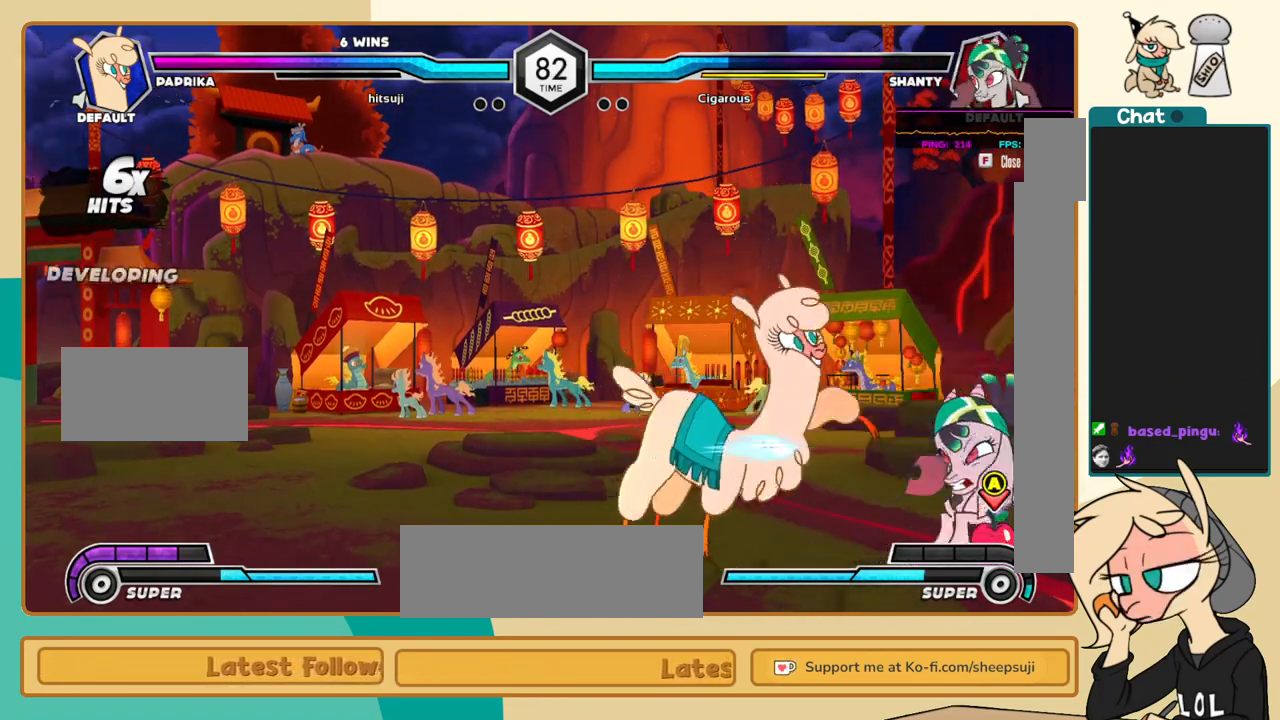
{"keys": ["j", "k"], "events": [[17, "a", "up"], [67, "j", "down"], [67, "k", "down"], [167, "a", "down"], [217, "a", "up"], [300, "s", "down"], [400, "s", "up"]]}